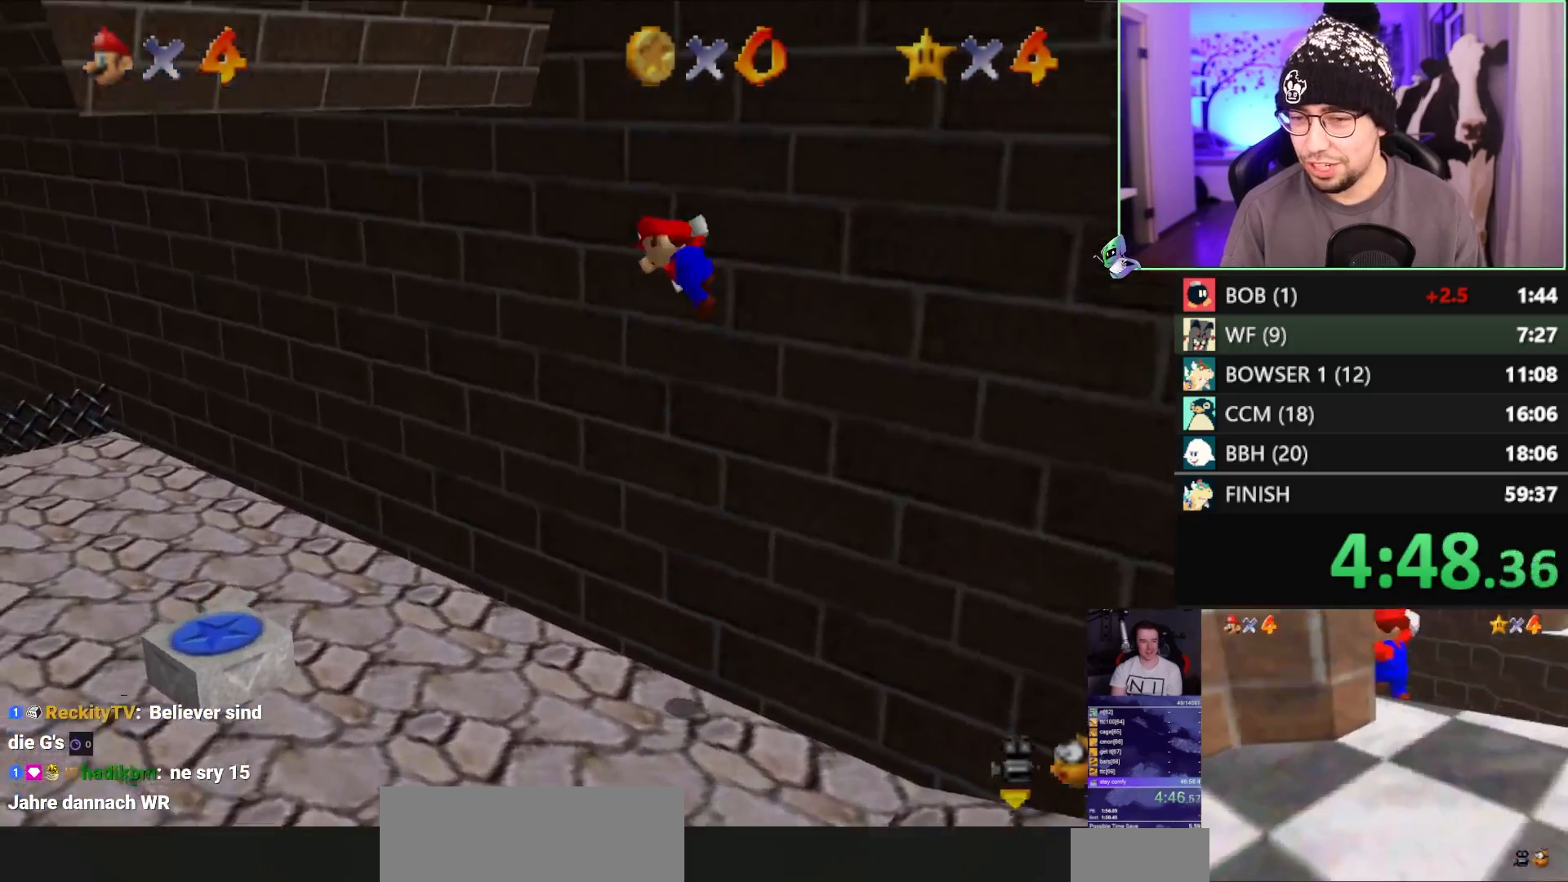
Gameplay with a controller (Nintendo layout); each line is a JSON object with the inputs held at the frame after it. "events" lists button and stick changes between this image and that frame as [ms after this image, input, new state], when the widget could be followed in between. Not read: L3 R3.
{"buttons": ["A"], "left_stick": "up", "events": [[367, "A", "down"], [367, "B", "down"], [433, "B", "up"]]}
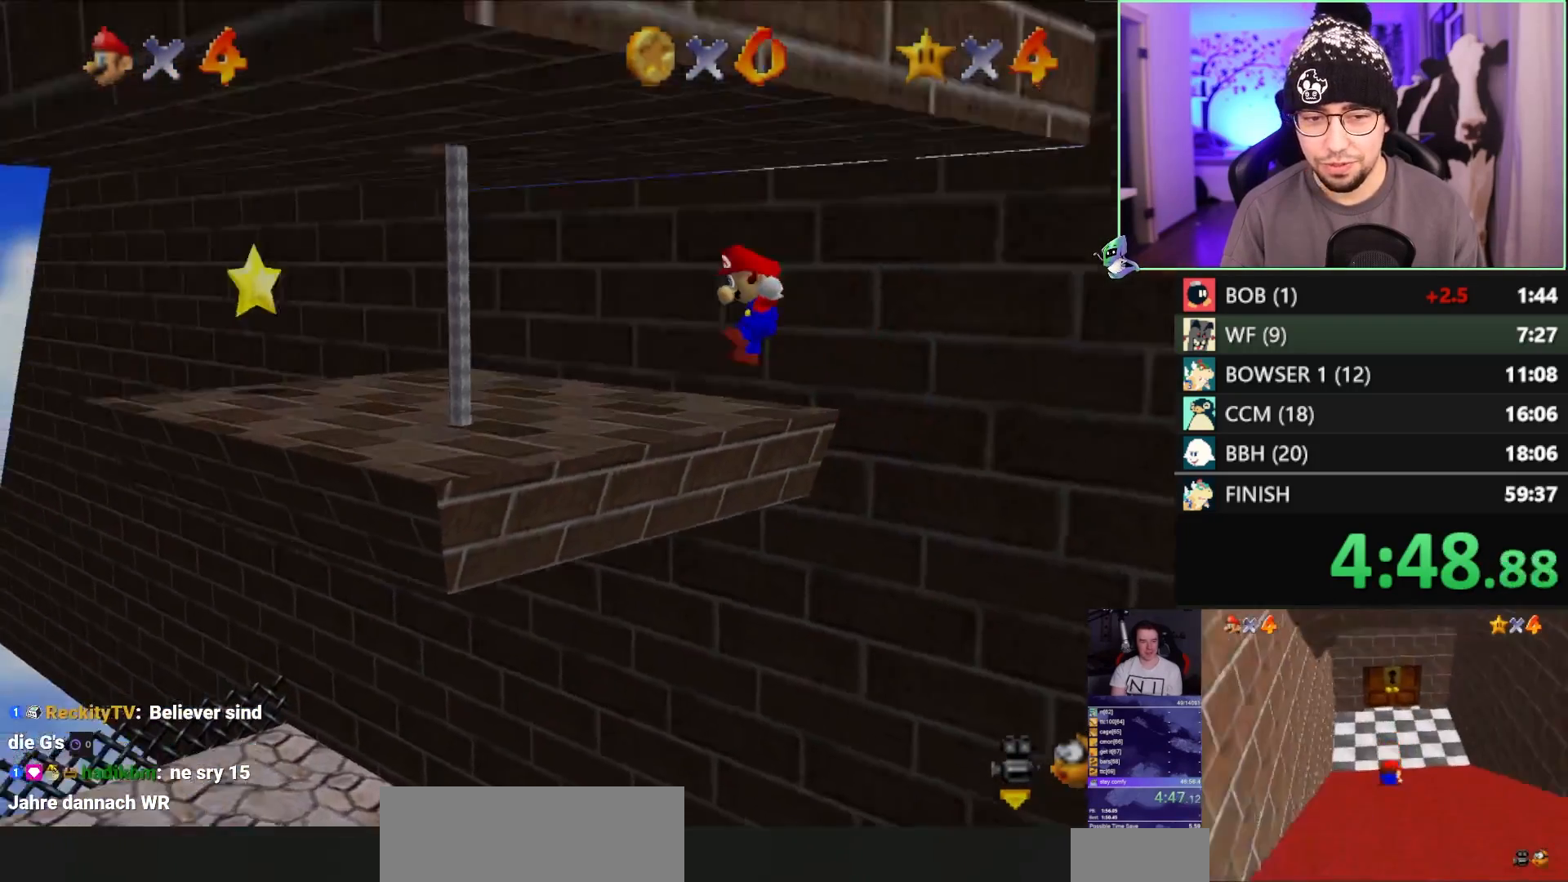
{"buttons": [], "left_stick": "up", "events": [[33, "A", "up"]]}
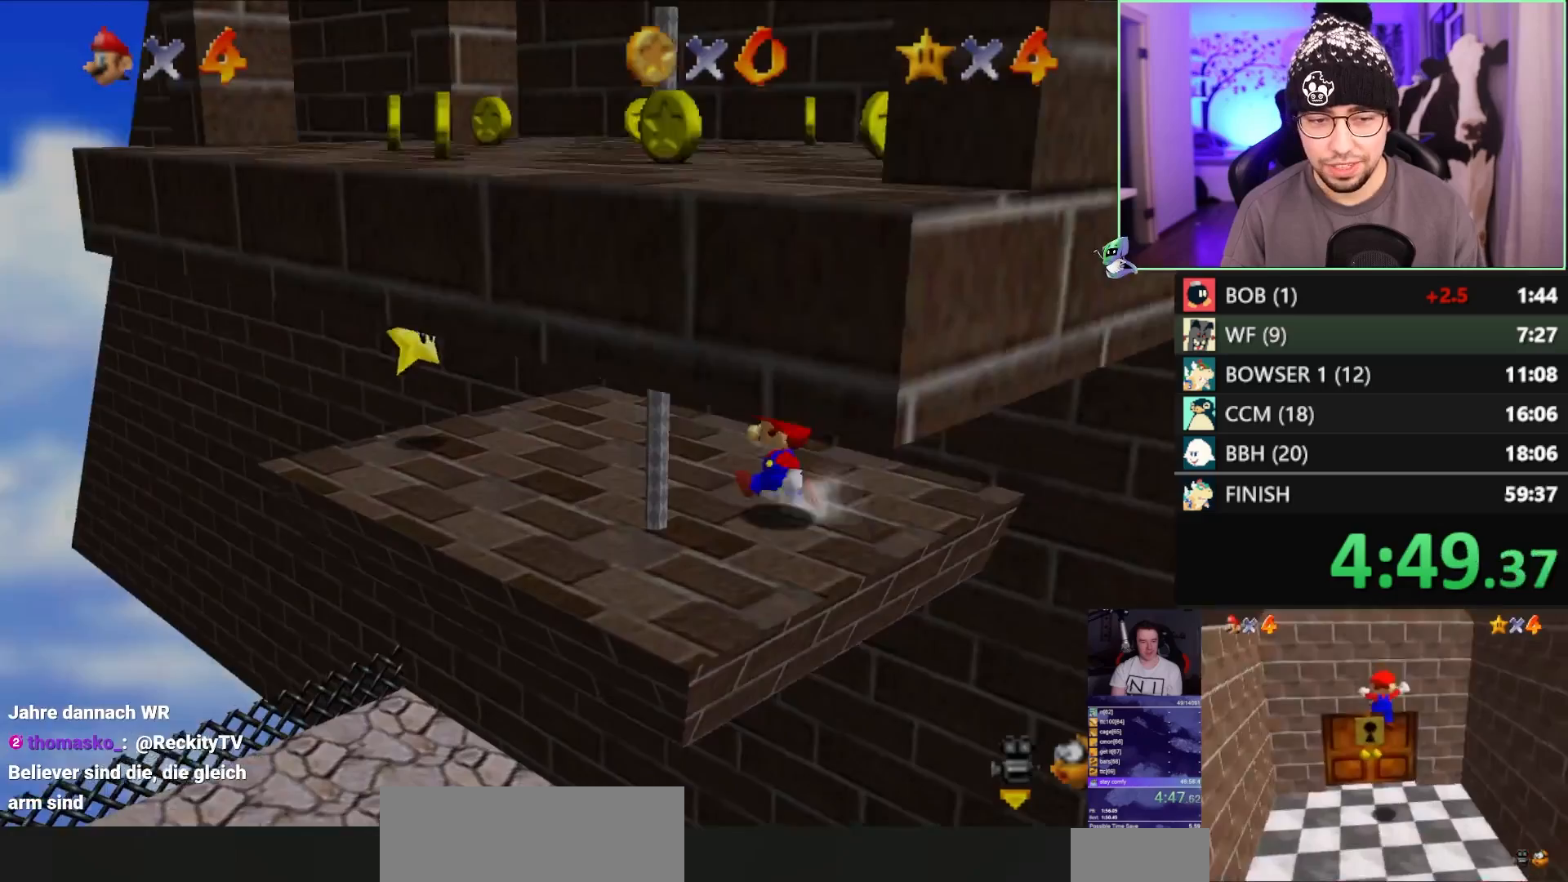
{"buttons": [], "left_stick": "up-left", "events": [[450, "left_stick", "up-left"]]}
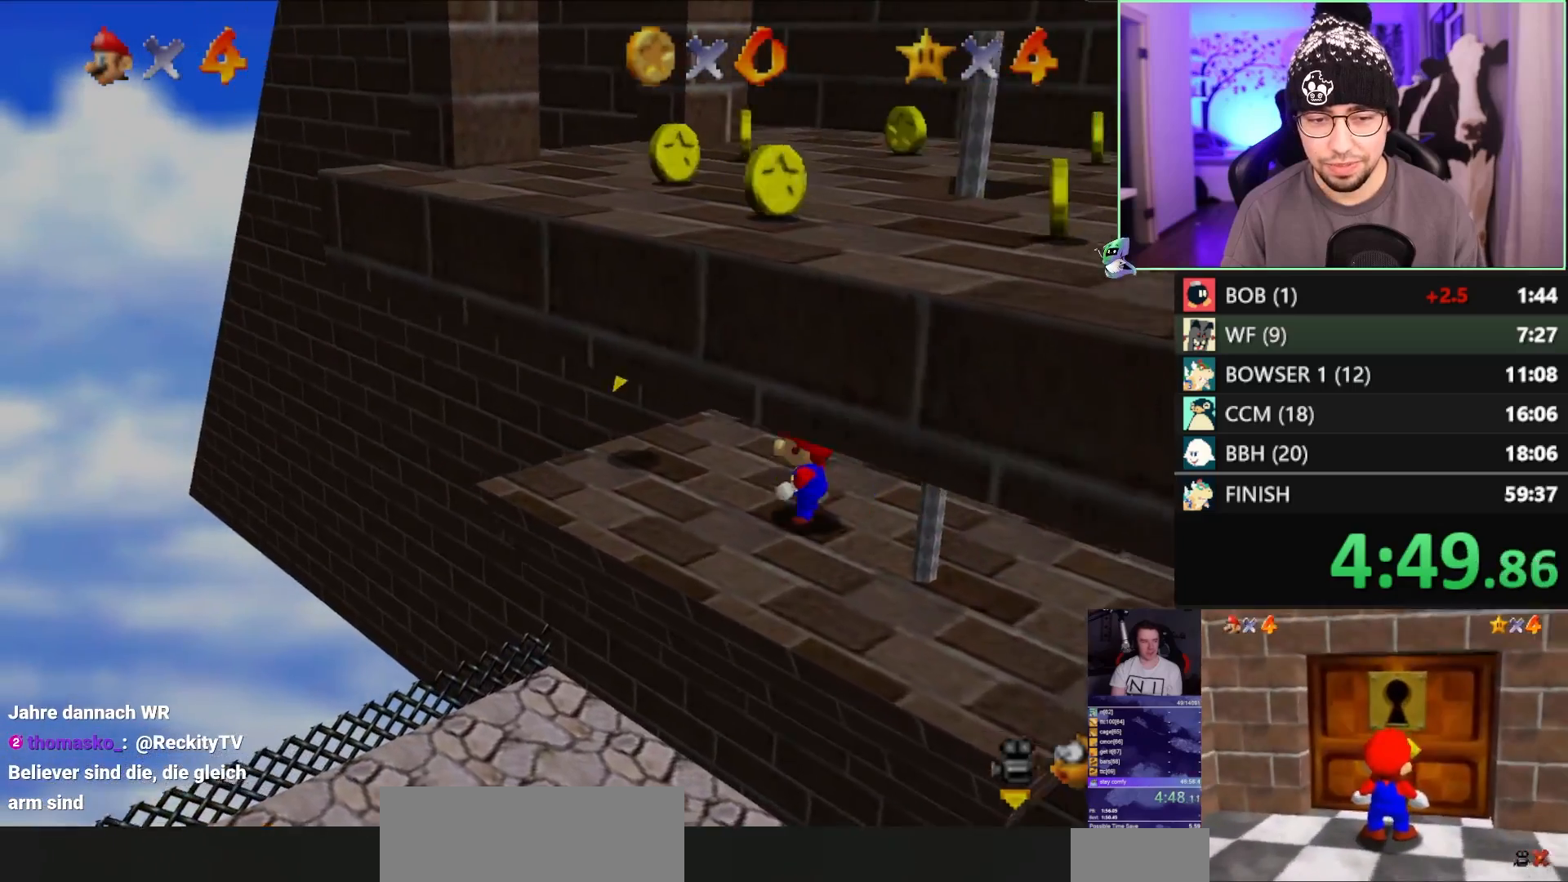
{"buttons": [], "left_stick": "center", "events": [[167, "left_stick", "center"]]}
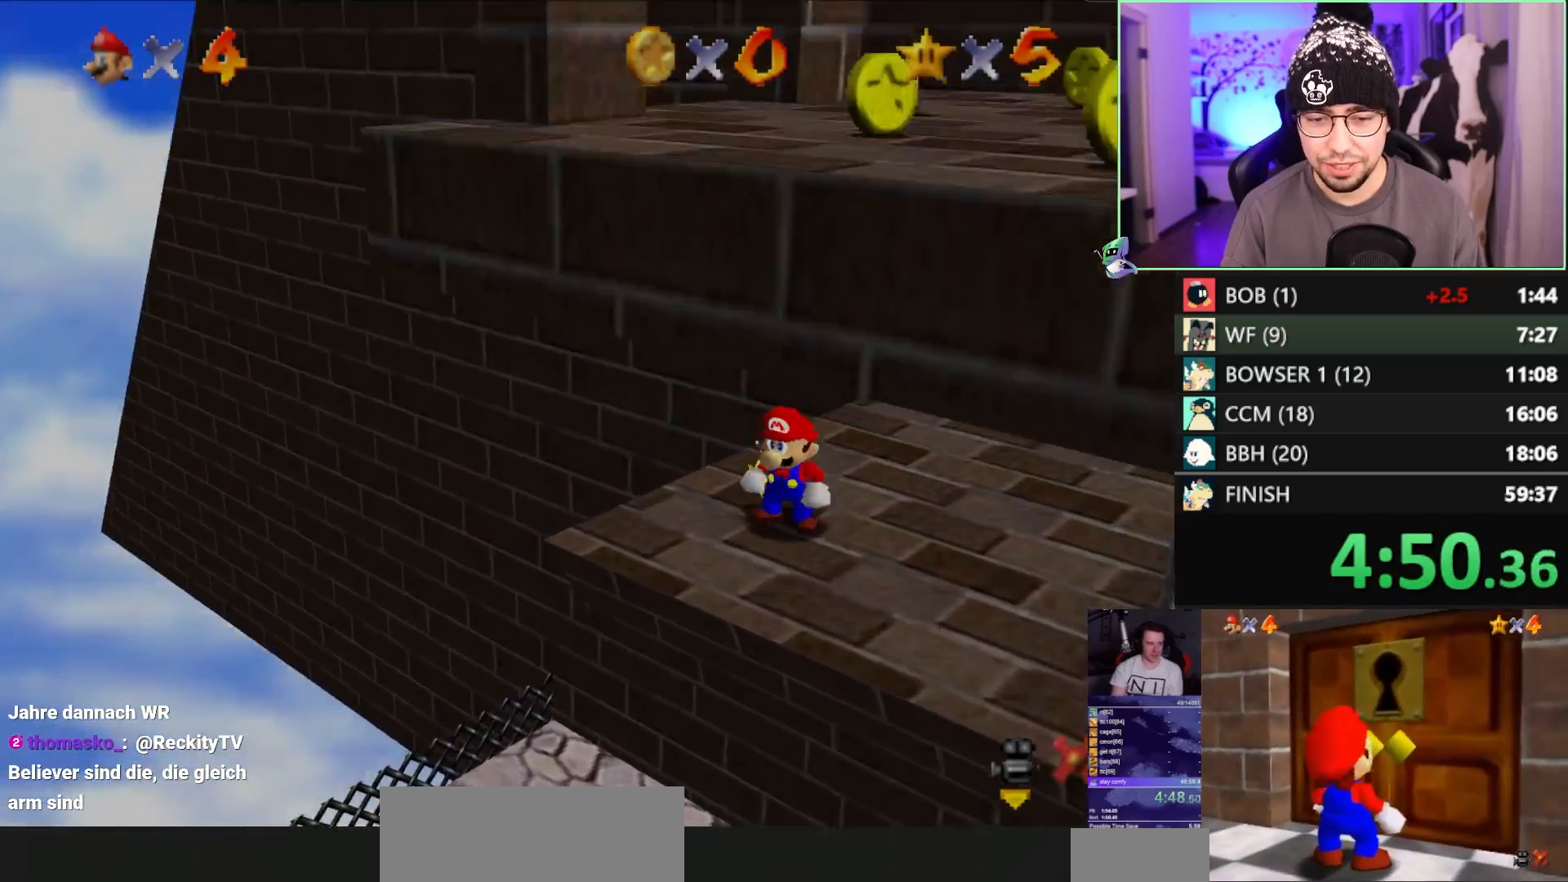
{"buttons": [], "left_stick": "center", "events": []}
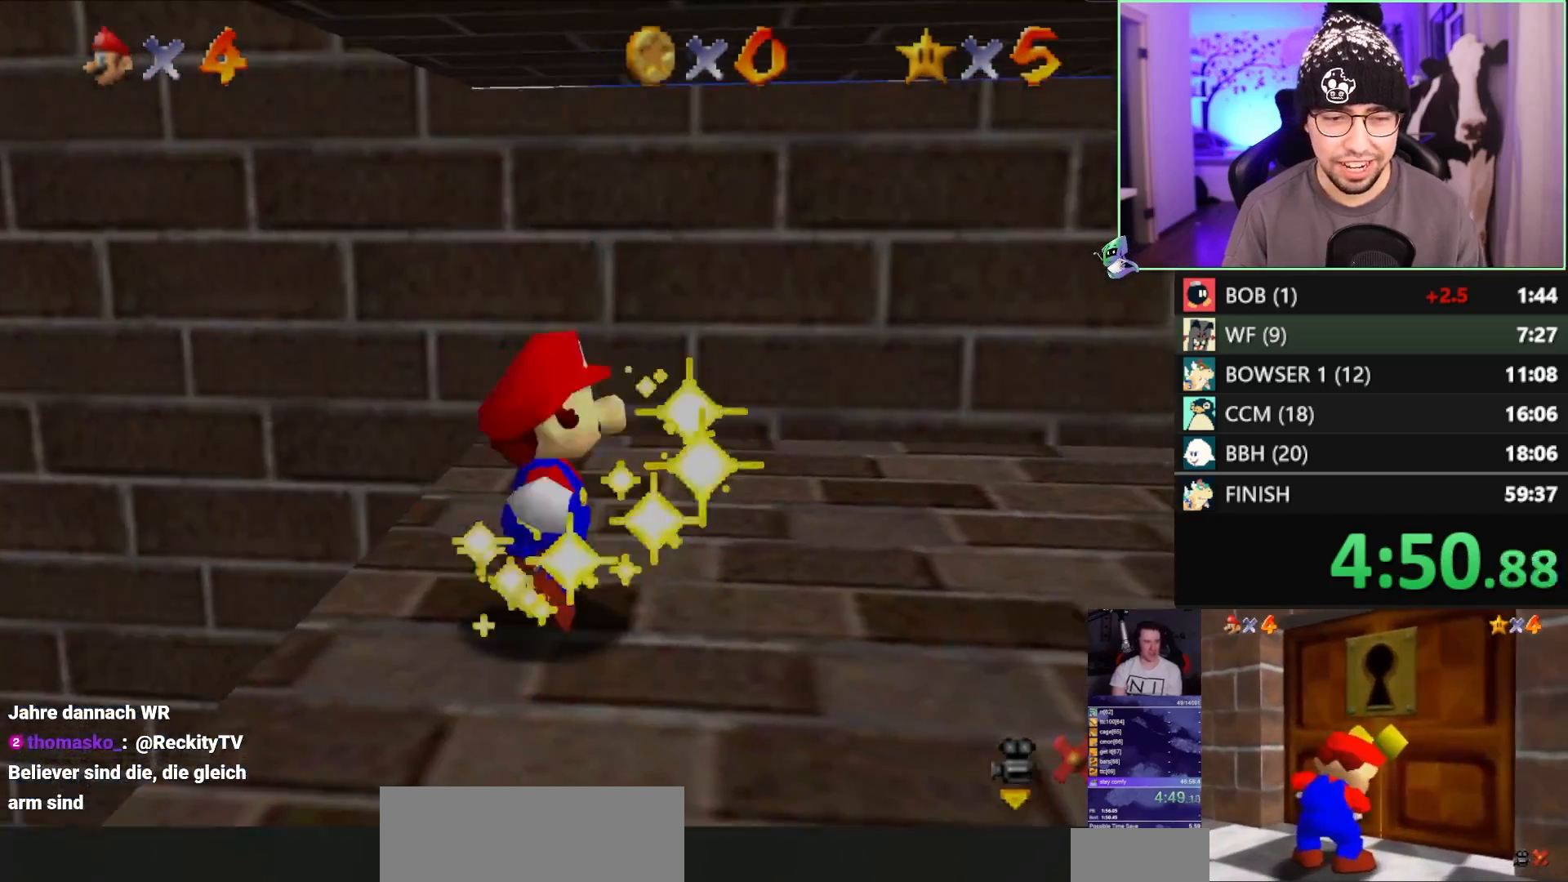
{"buttons": [], "left_stick": "center", "events": []}
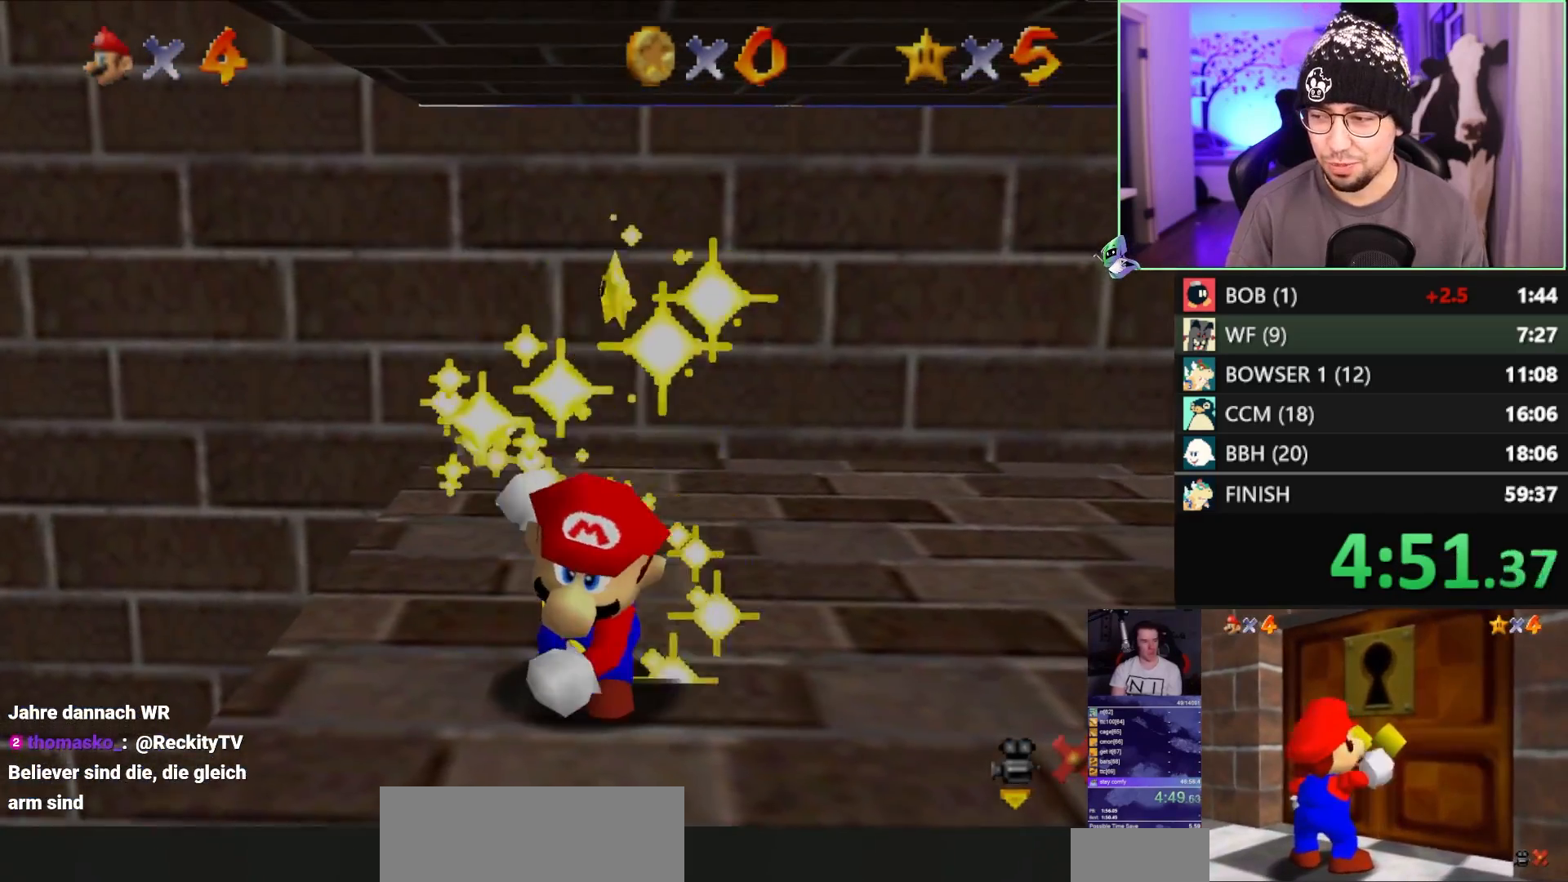
{"buttons": [], "left_stick": "center", "events": []}
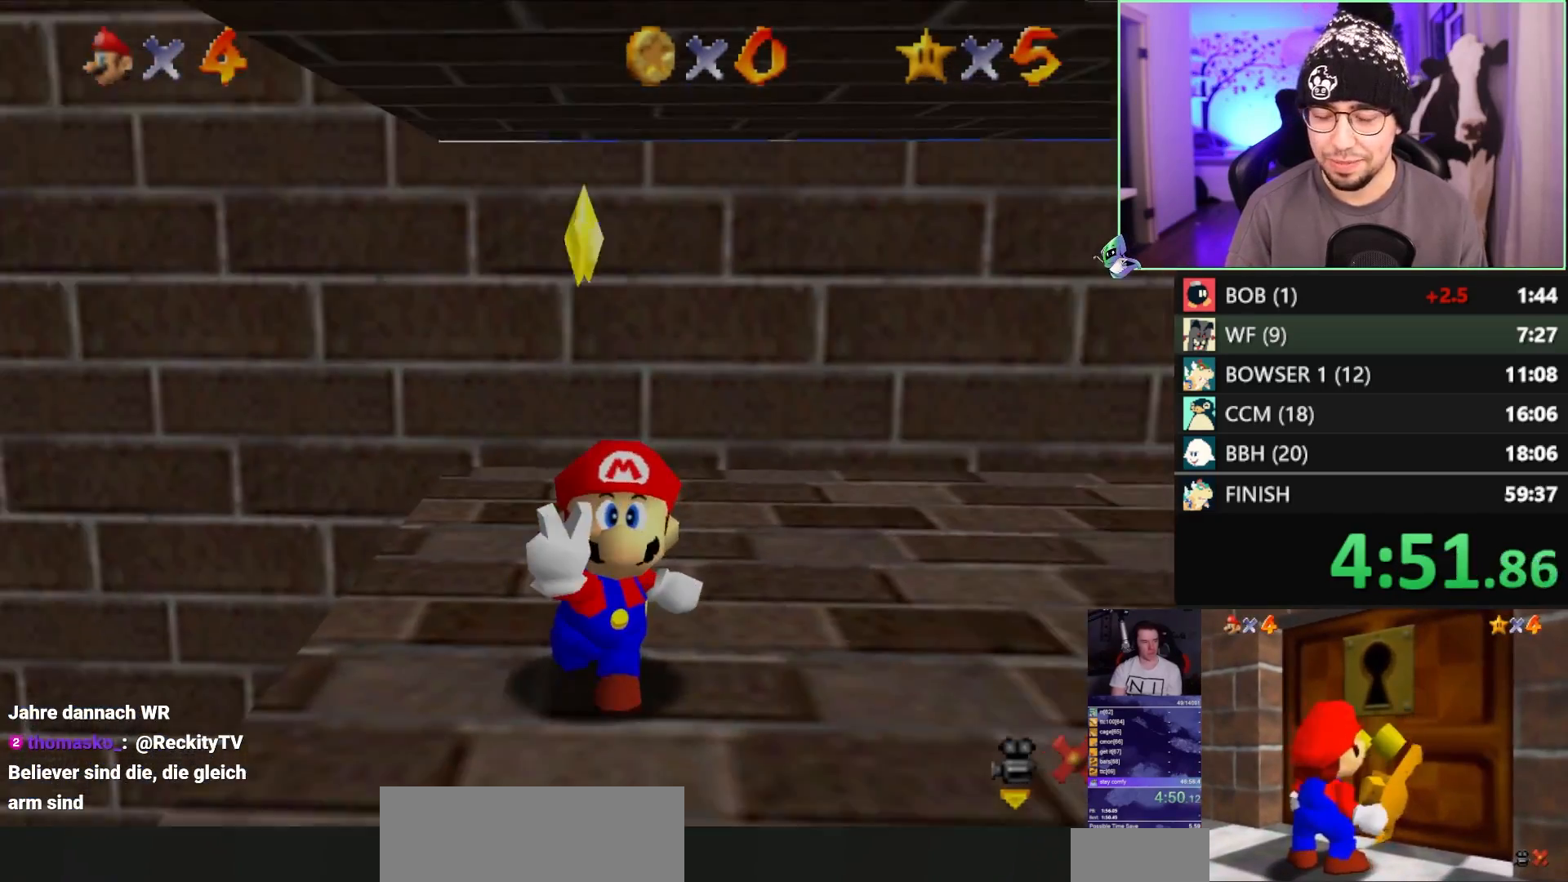
{"buttons": [], "left_stick": "center", "events": []}
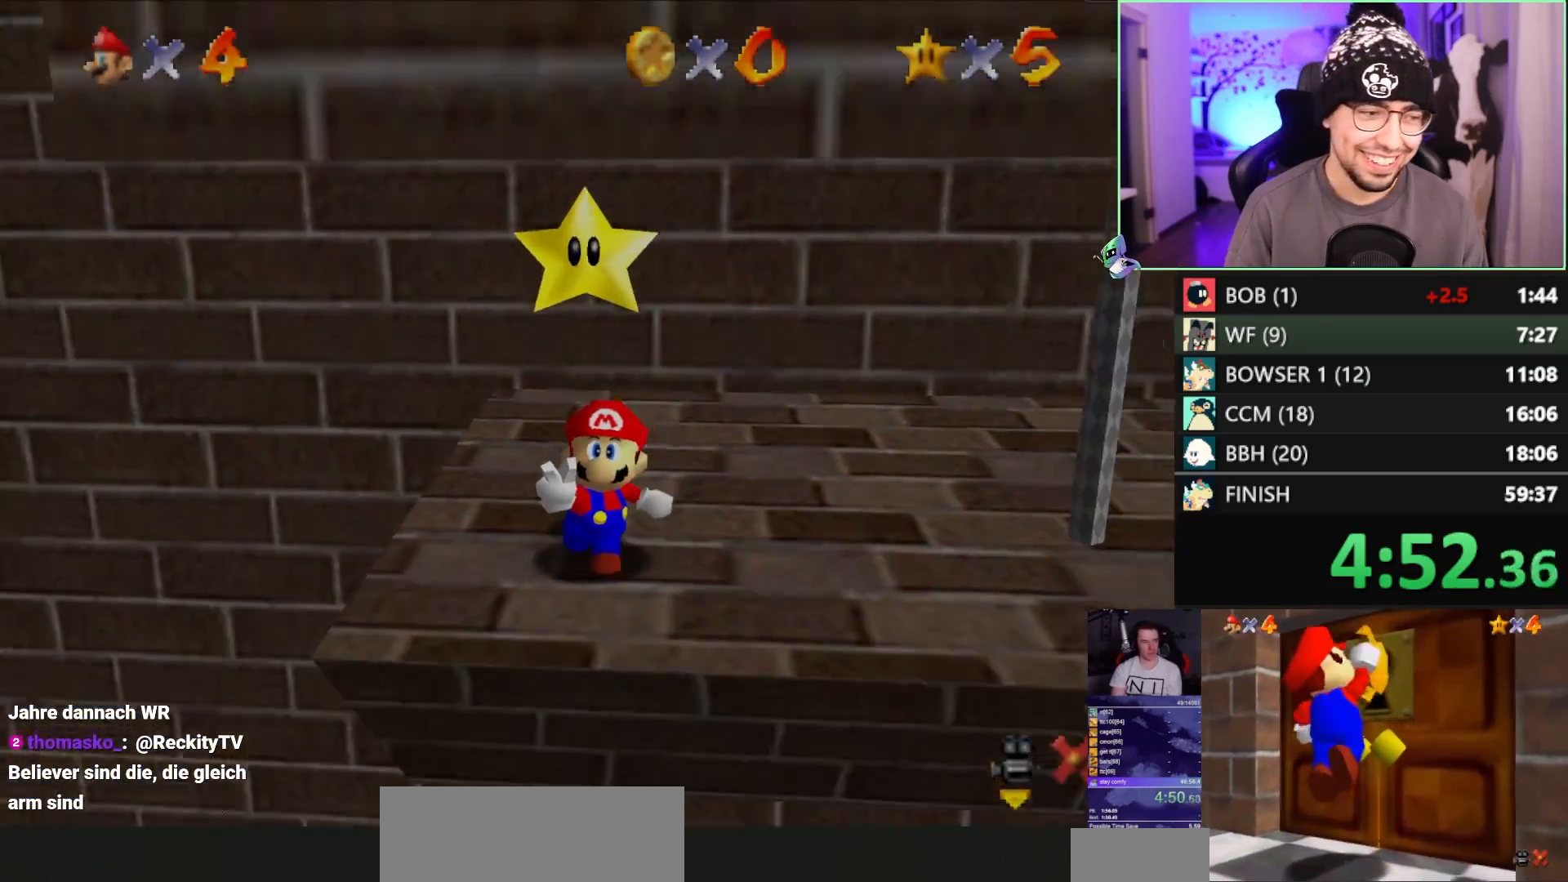
{"buttons": [], "left_stick": "center", "events": []}
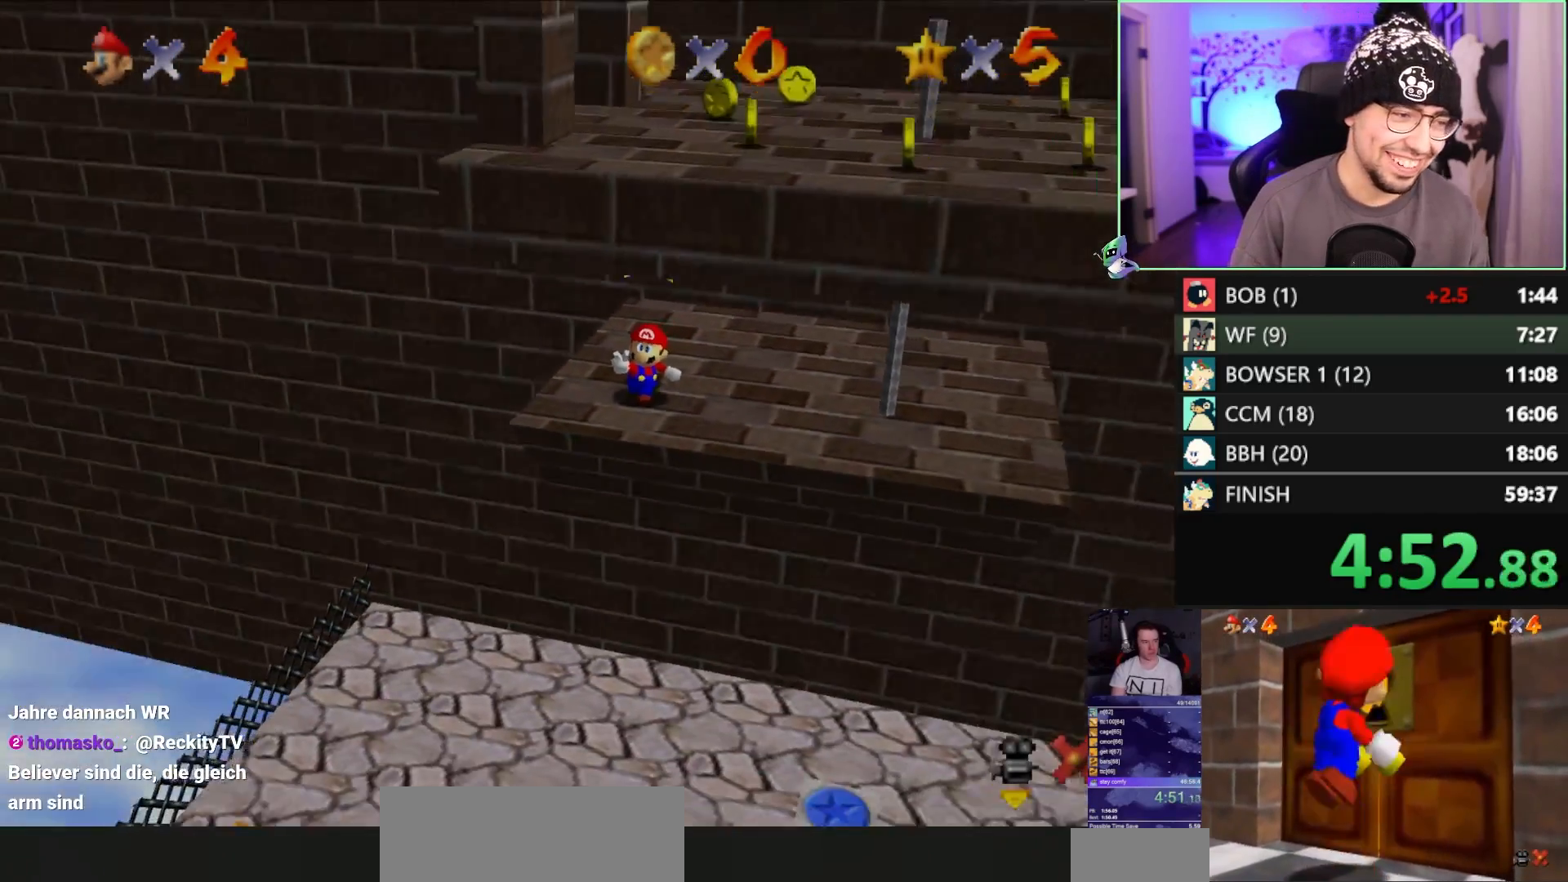
{"buttons": [], "left_stick": "up-right", "events": [[500, "left_stick", "up-right"]]}
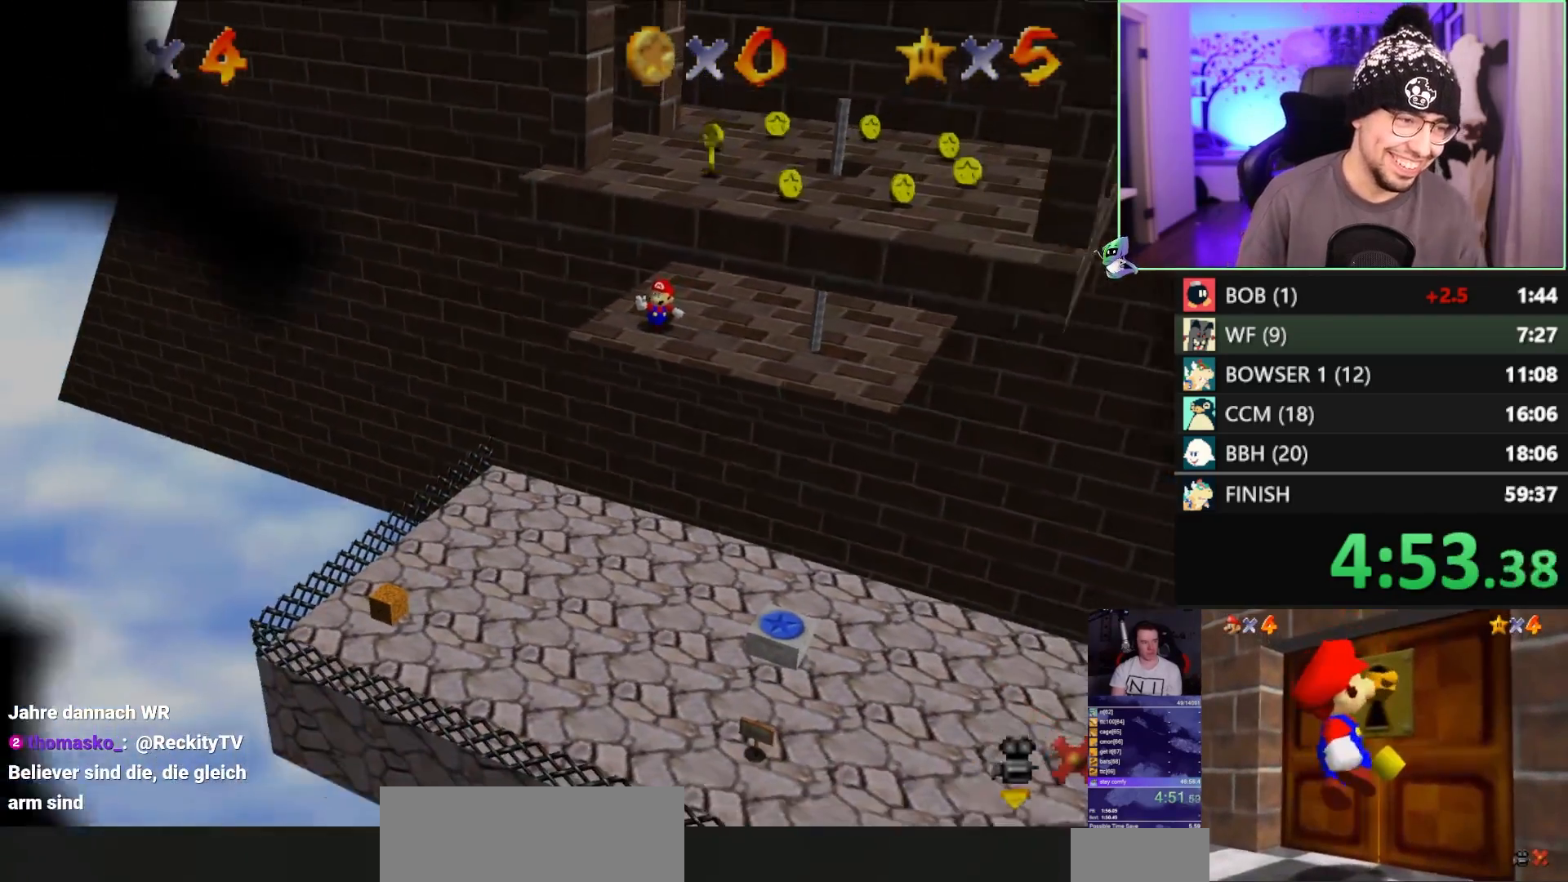
{"buttons": [], "left_stick": "up", "events": [[33, "left_stick", "up"]]}
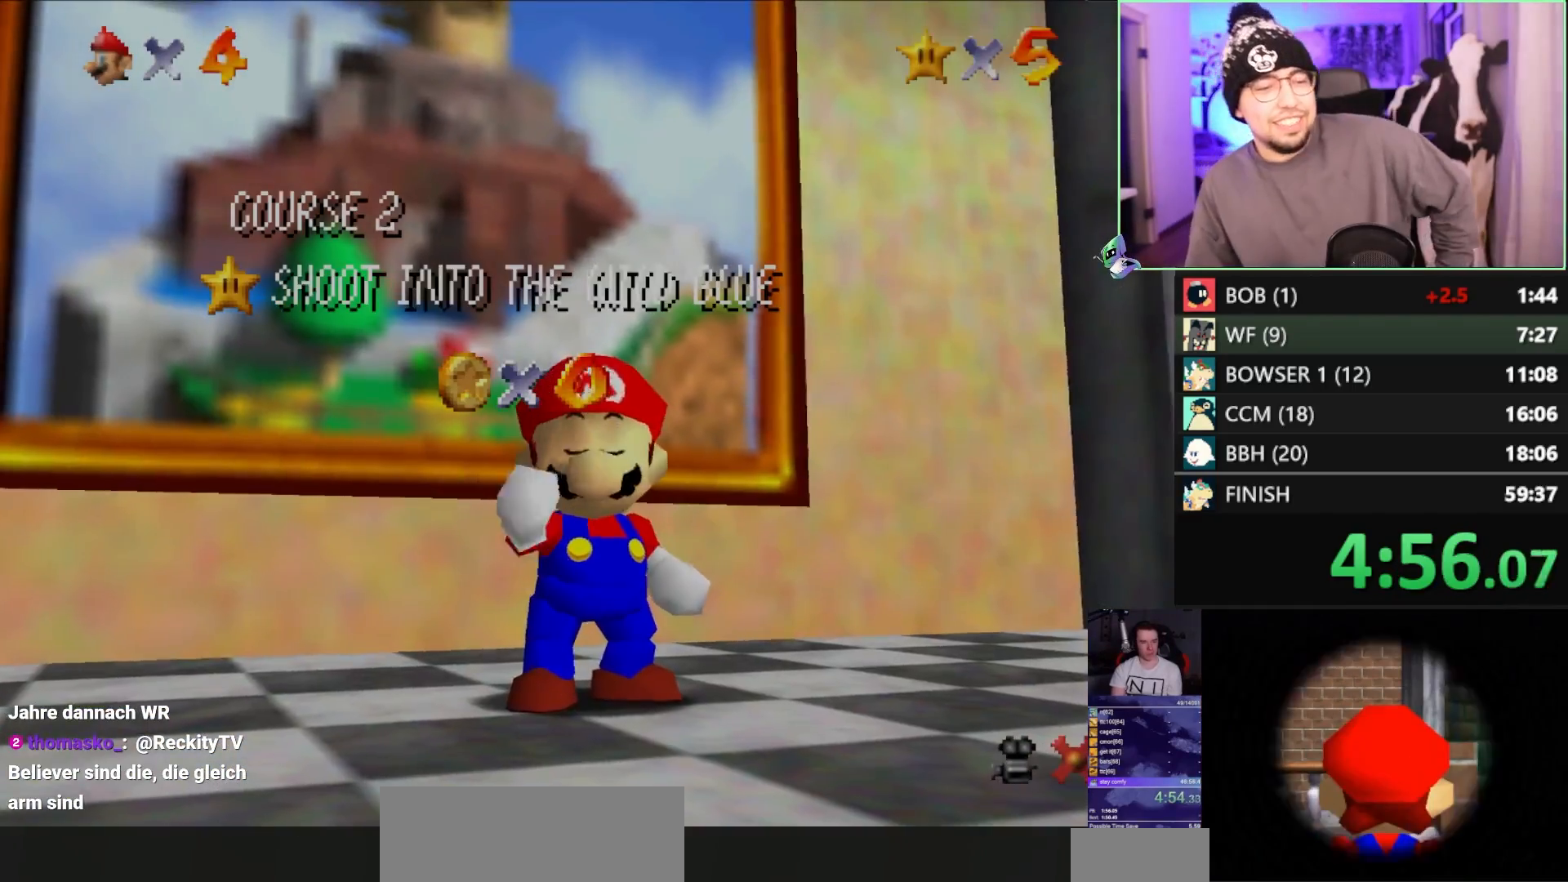
{"buttons": [], "left_stick": "up", "events": [[233, "C_LEFT", "down"], [333, "C_LEFT", "up"]]}
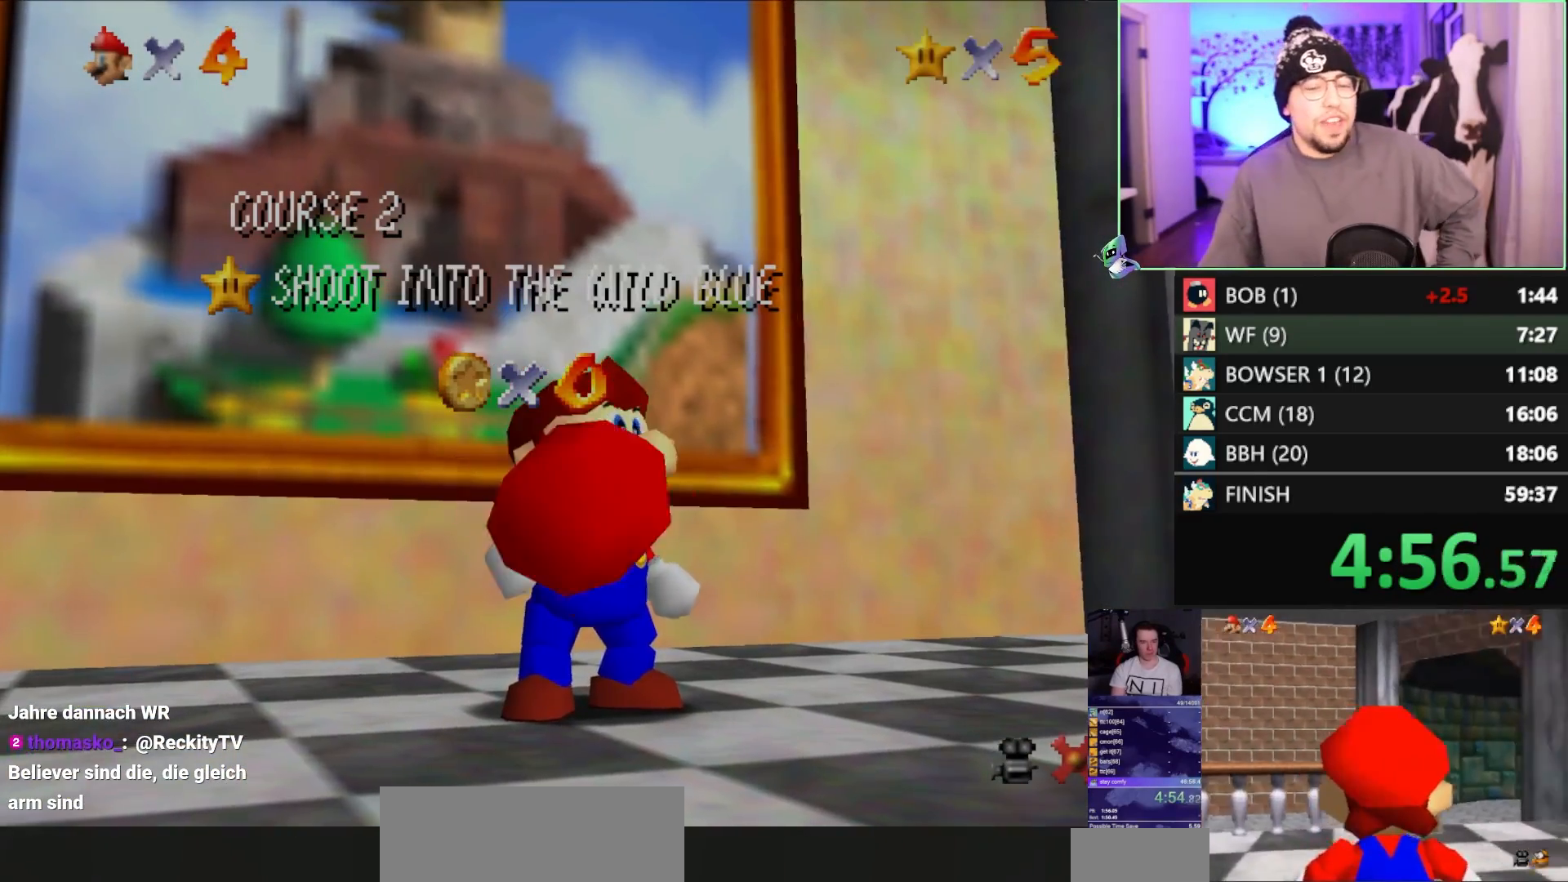
{"buttons": [], "left_stick": "up", "events": []}
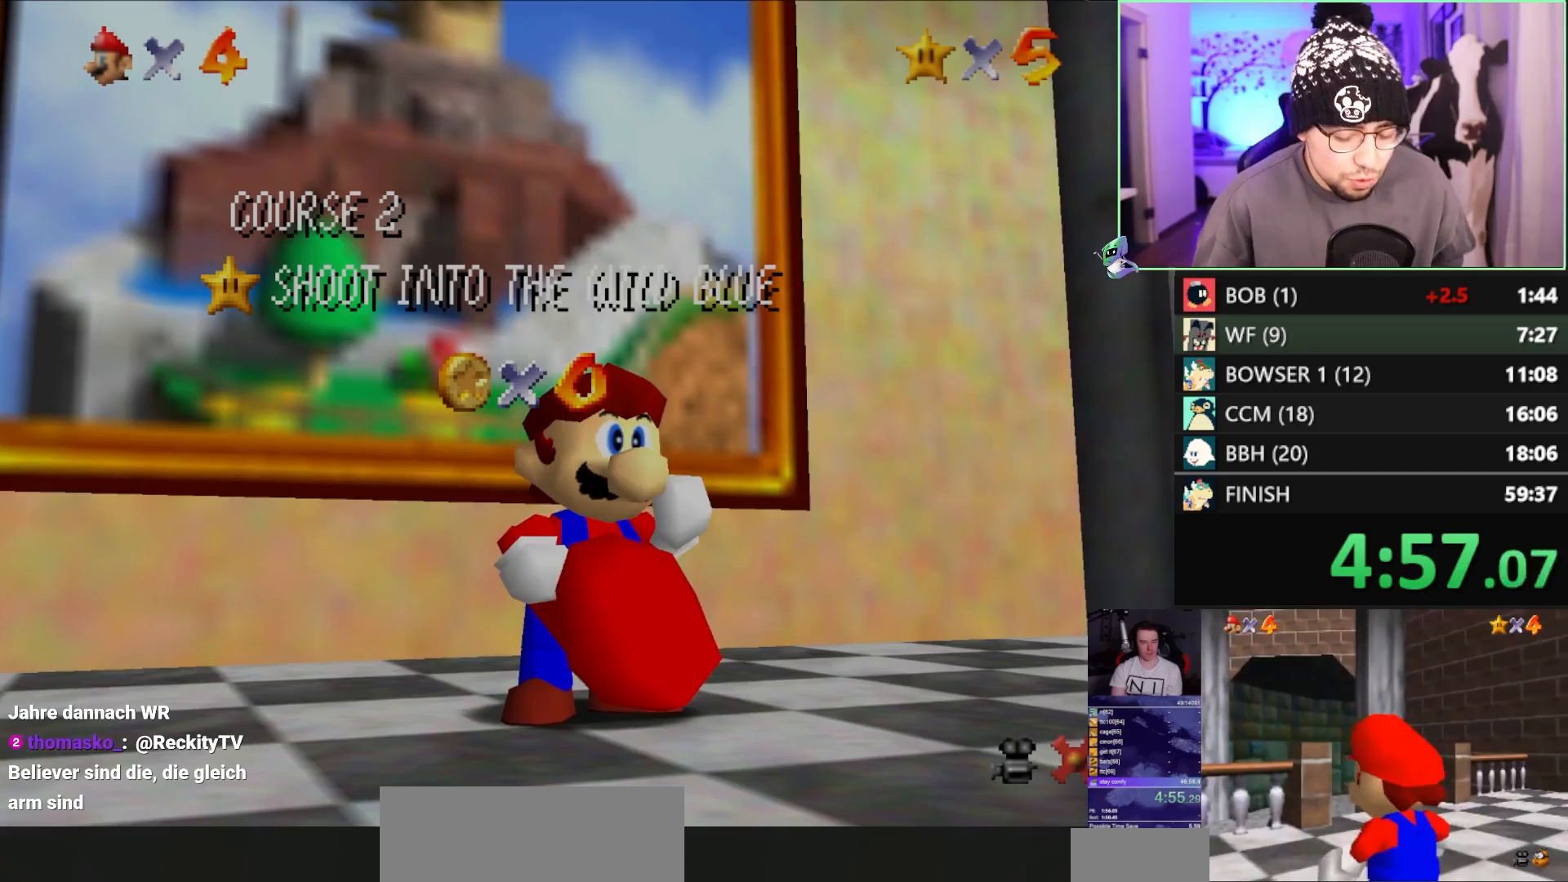
{"buttons": [], "left_stick": "up", "events": [[283, "Z", "down"], [317, "A", "down"], [433, "A", "up"], [483, "Z", "up"]]}
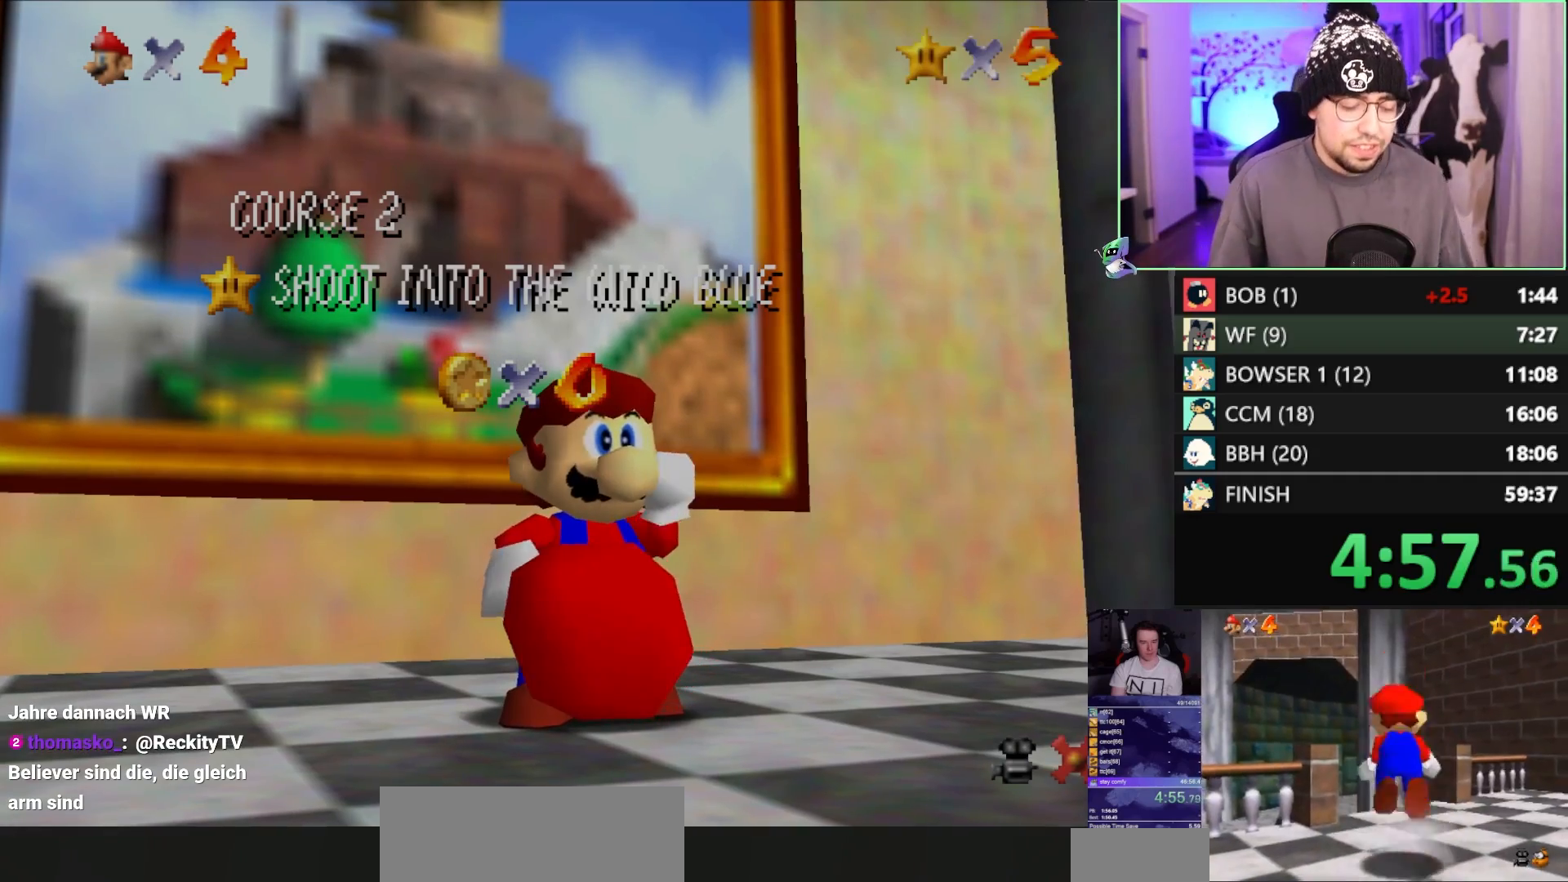
{"buttons": [], "left_stick": "up", "events": [[83, "R1", "down"], [217, "R1", "up"]]}
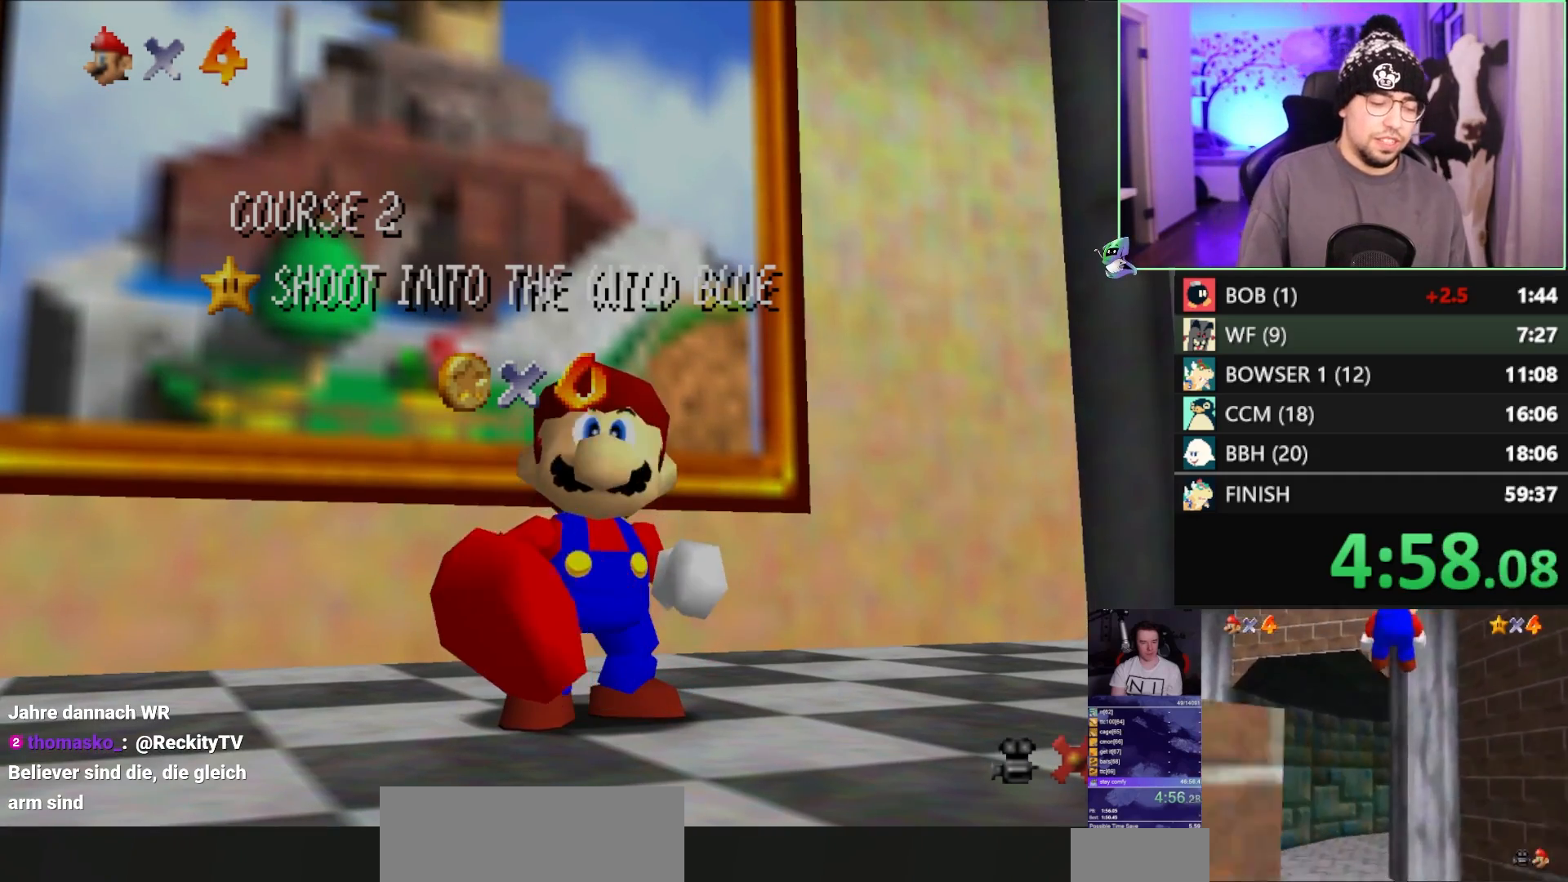
{"buttons": [], "left_stick": "up-right", "events": [[483, "left_stick", "up-right"]]}
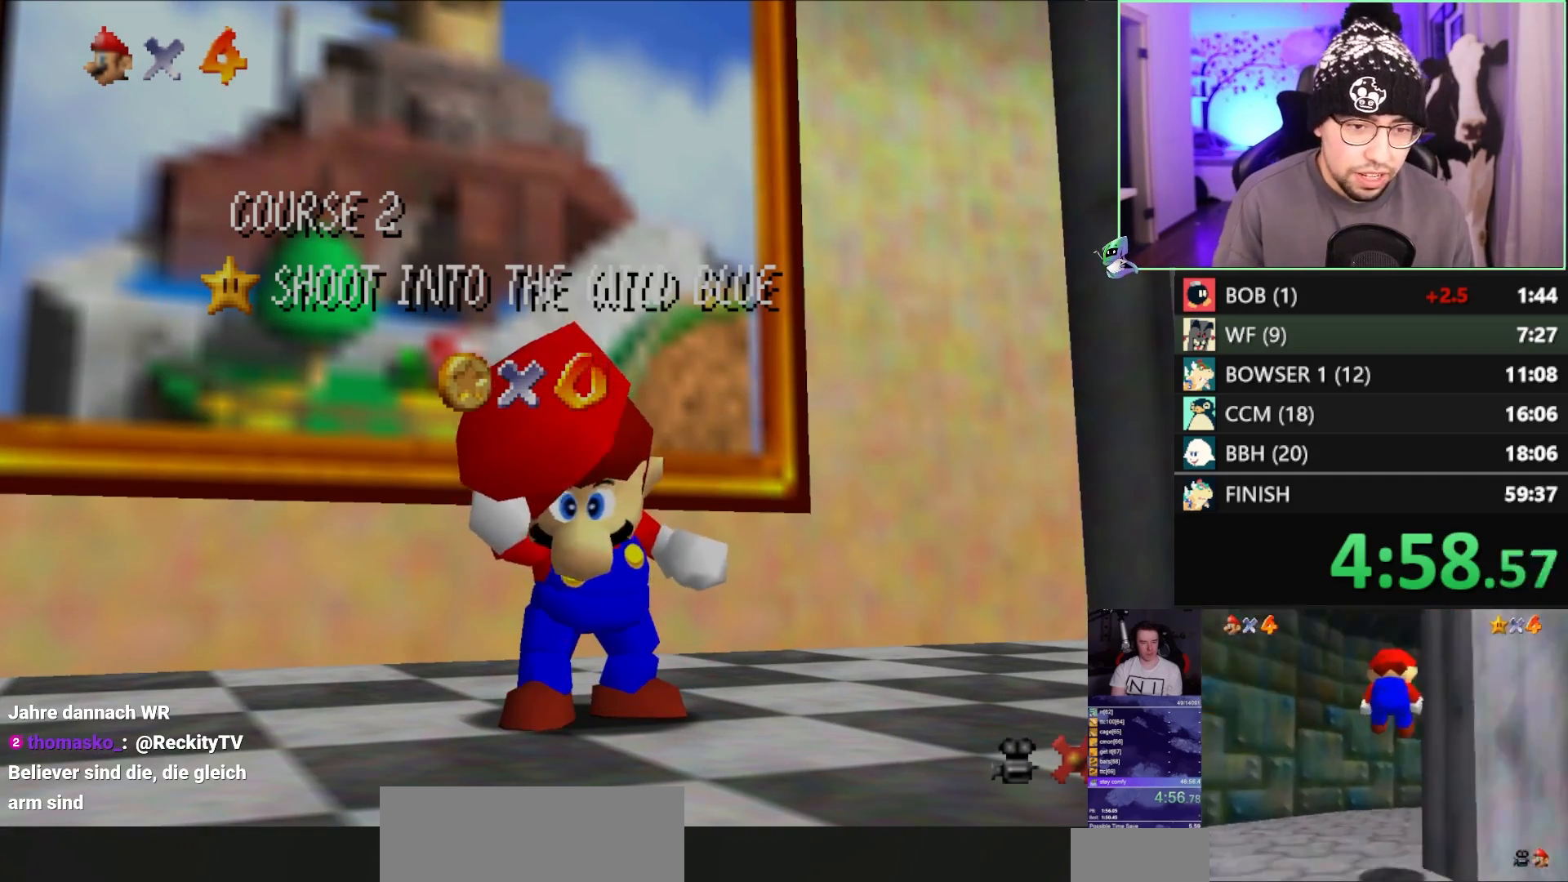
{"buttons": [], "left_stick": "up-right", "events": []}
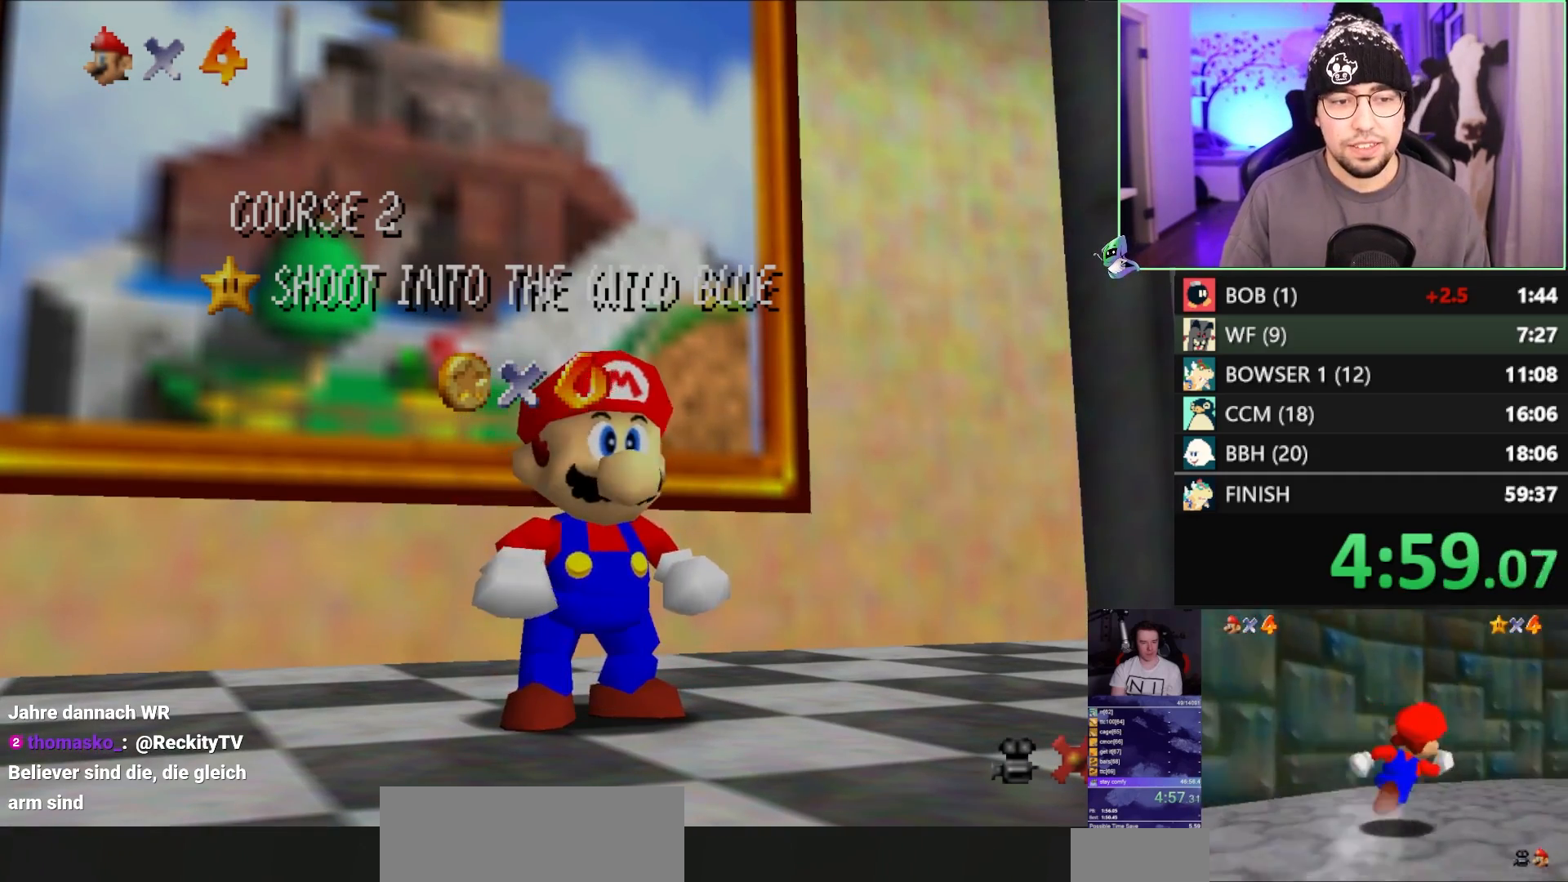
{"buttons": ["A"], "left_stick": "up-right", "events": [[50, "B", "down"], [150, "B", "up"], [383, "B", "down"], [417, "A", "down"], [450, "B", "up"]]}
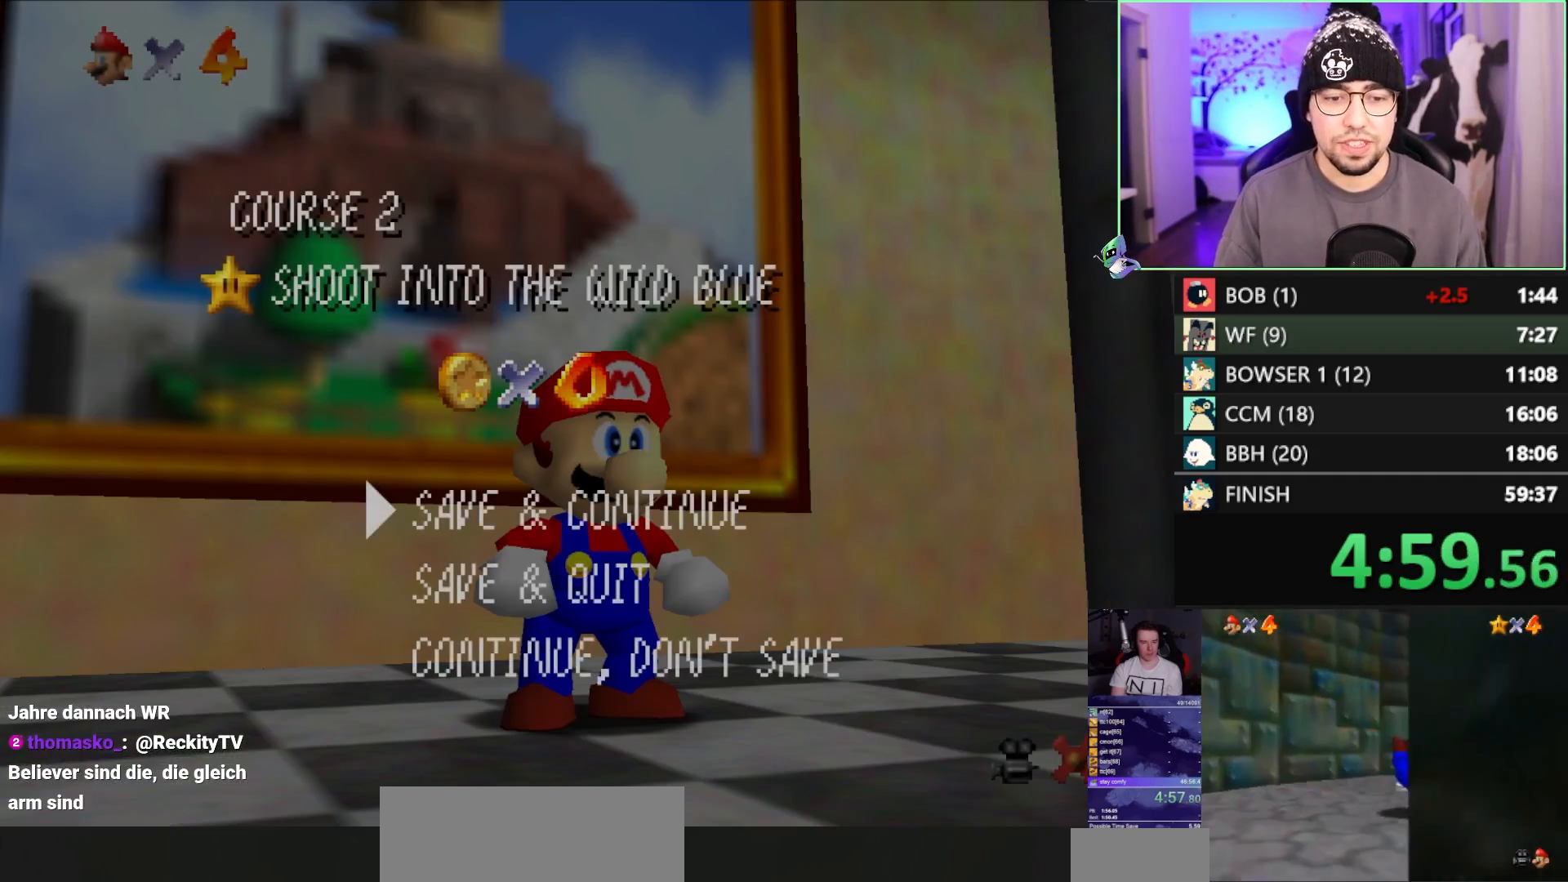
{"buttons": [], "left_stick": "up-right", "events": [[17, "A", "up"]]}
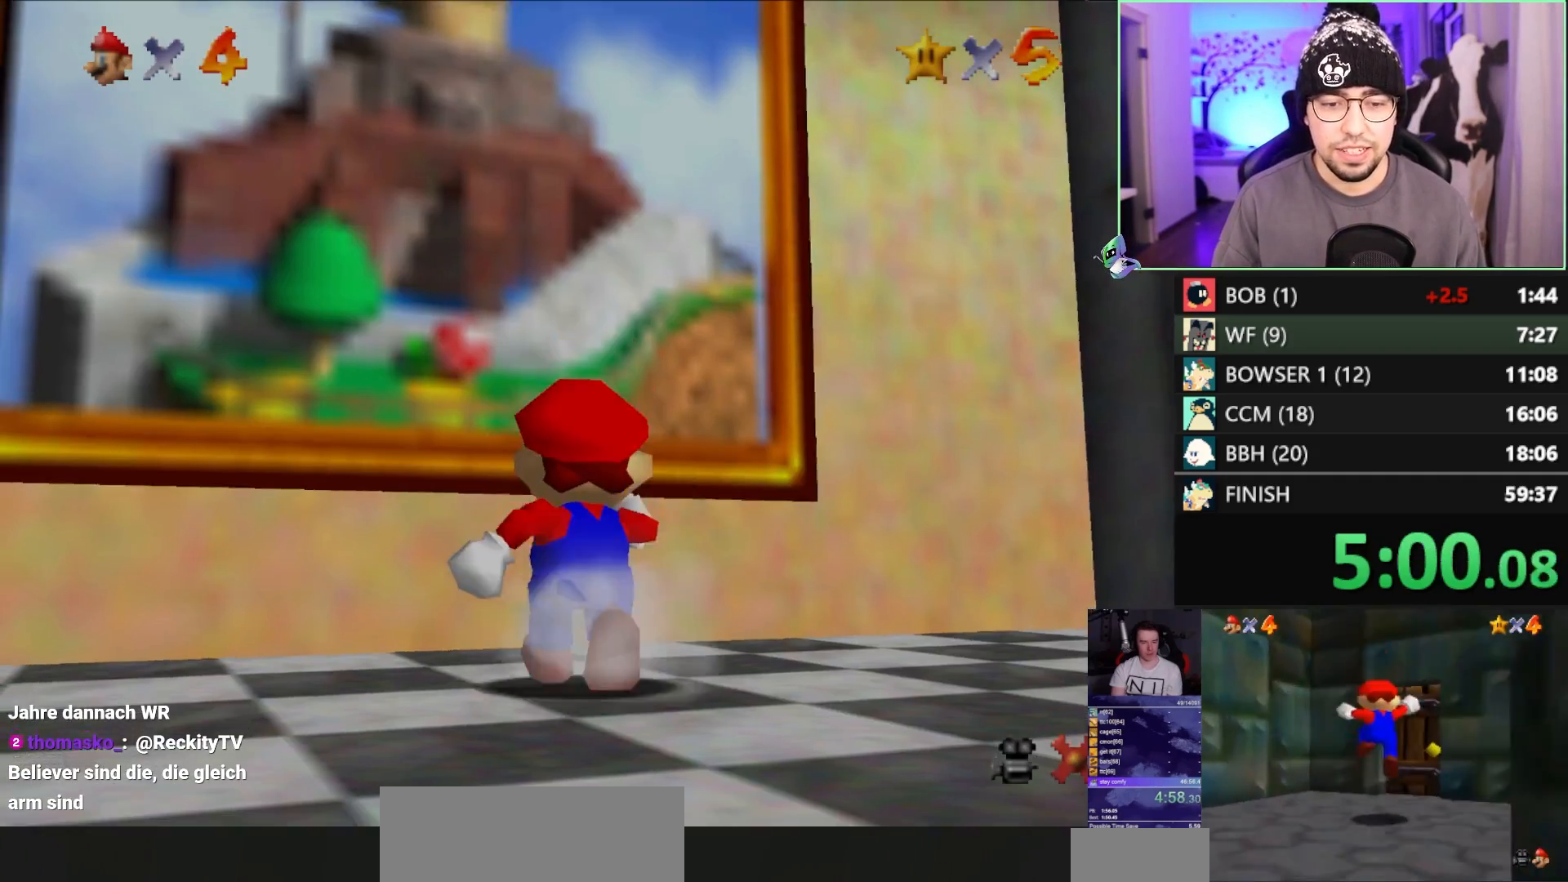
{"buttons": [], "left_stick": "up-right", "events": []}
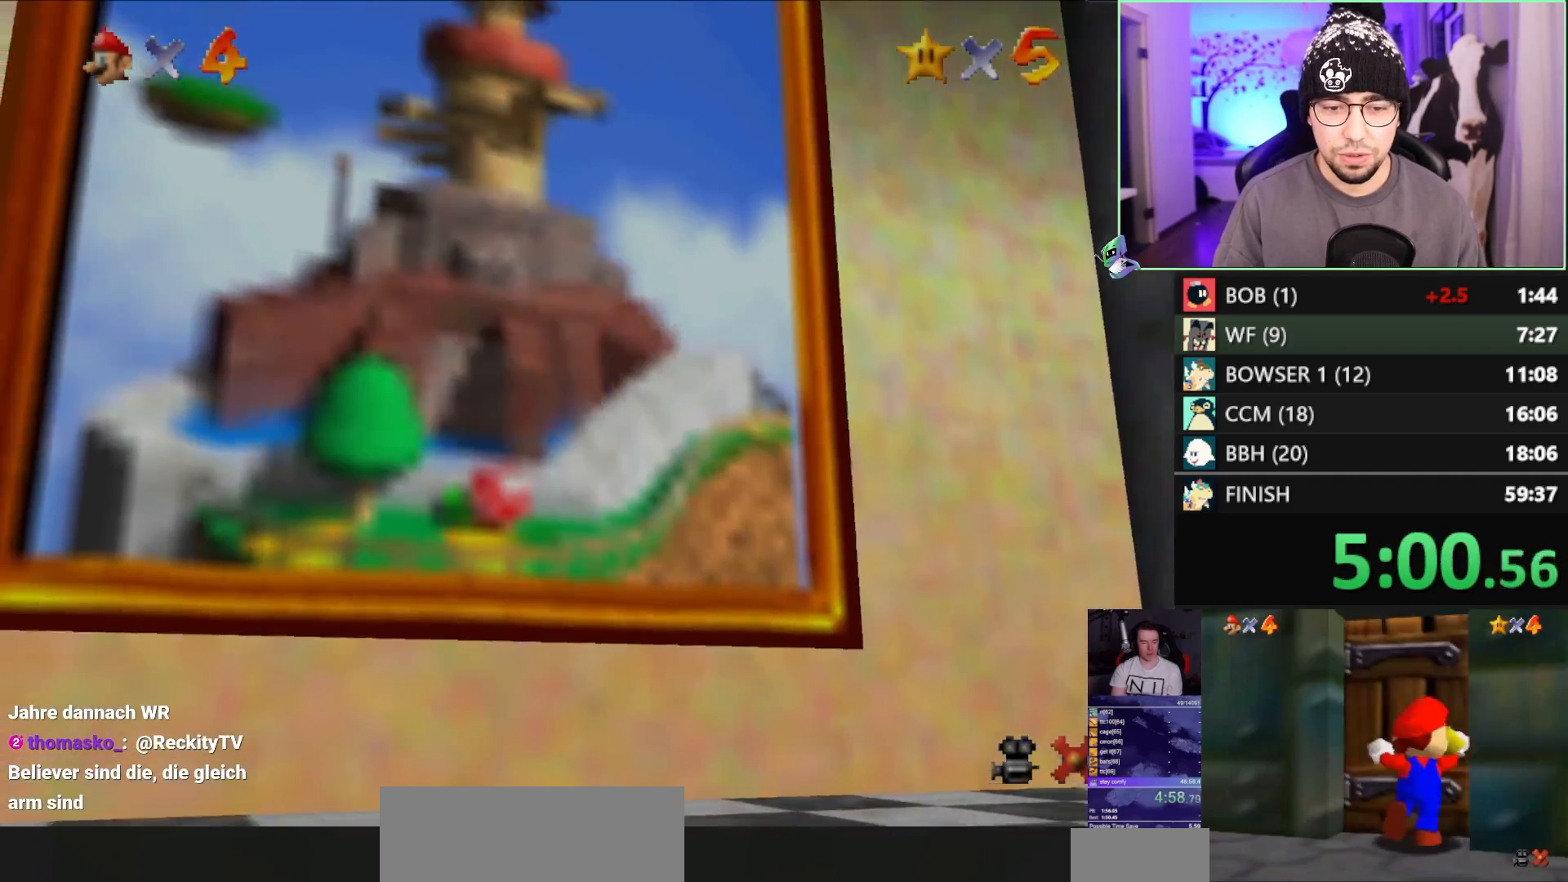
{"buttons": ["A"], "left_stick": "up-right", "events": [[17, "A", "down"], [83, "A", "up"], [217, "A", "down"], [283, "A", "up"], [317, "A", "down"], [383, "A", "up"], [450, "A", "down"]]}
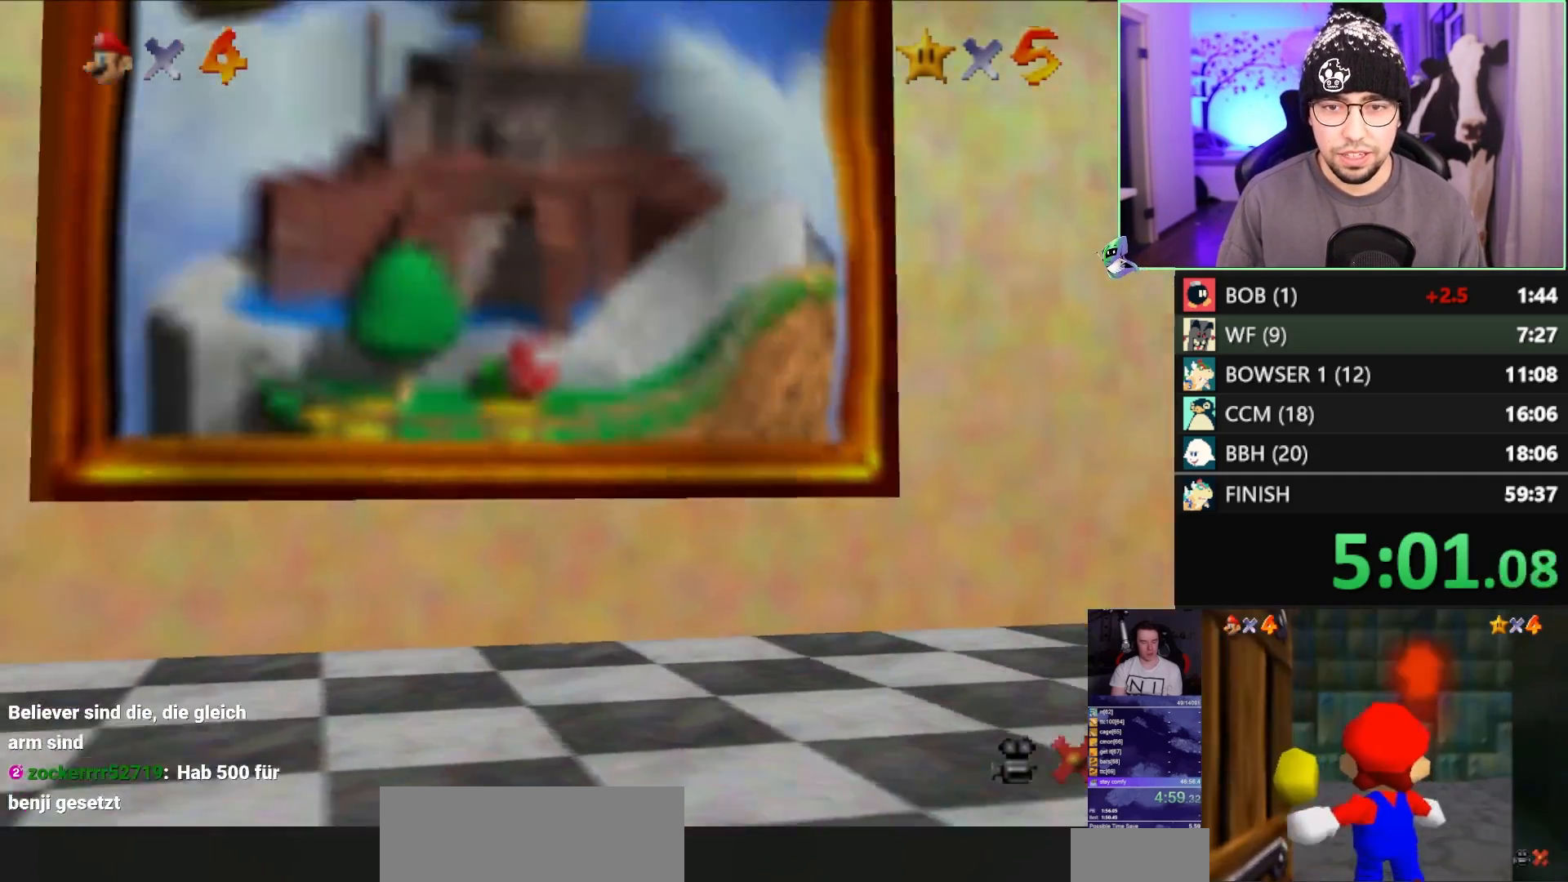
{"buttons": [], "left_stick": "up-right", "events": [[83, "A", "up"]]}